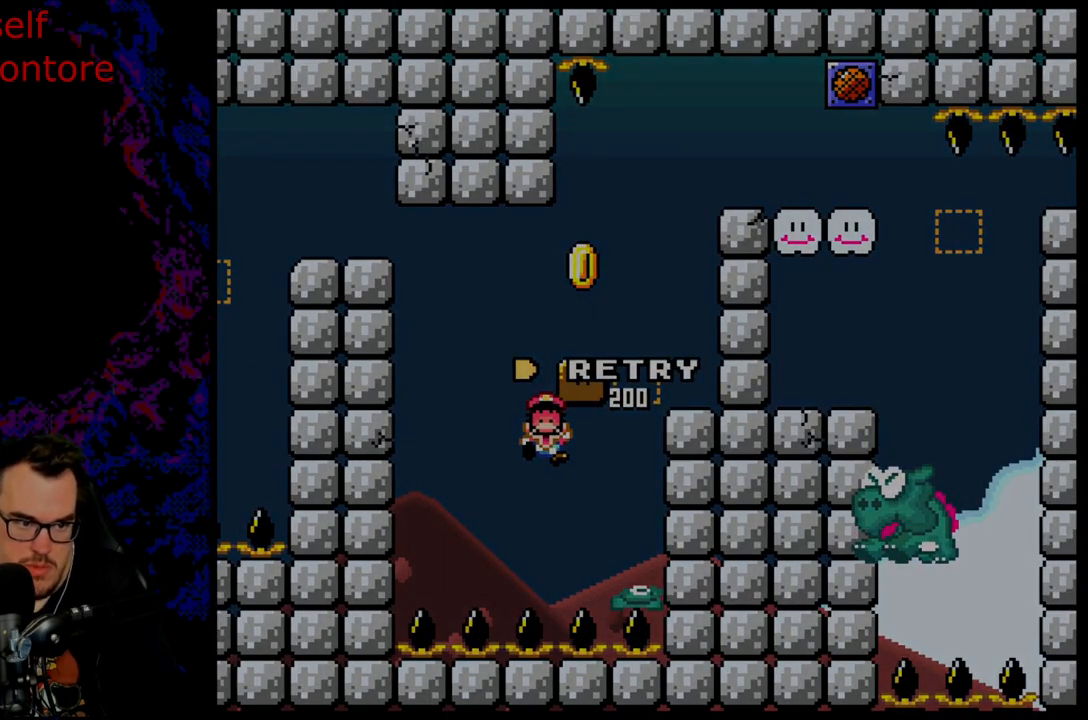
Gameplay with a controller (Nintendo layout); each line is a JSON object with the inputs held at the frame after it (dt_ms = milliseconds from this image to that frame). "events" lists button and stick changes between this image and that frame as [ms after this image, input, new state], when the widget could be followed in between. Not read: L3 R3.
{"dt_ms": 1000, "buttons": ["Y"], "events": [[17, "B", "up"], [100, "B", "down"], [217, "B", "up"], [283, "B", "down"], [483, "B", "up"], [1000, "Y", "down"]]}
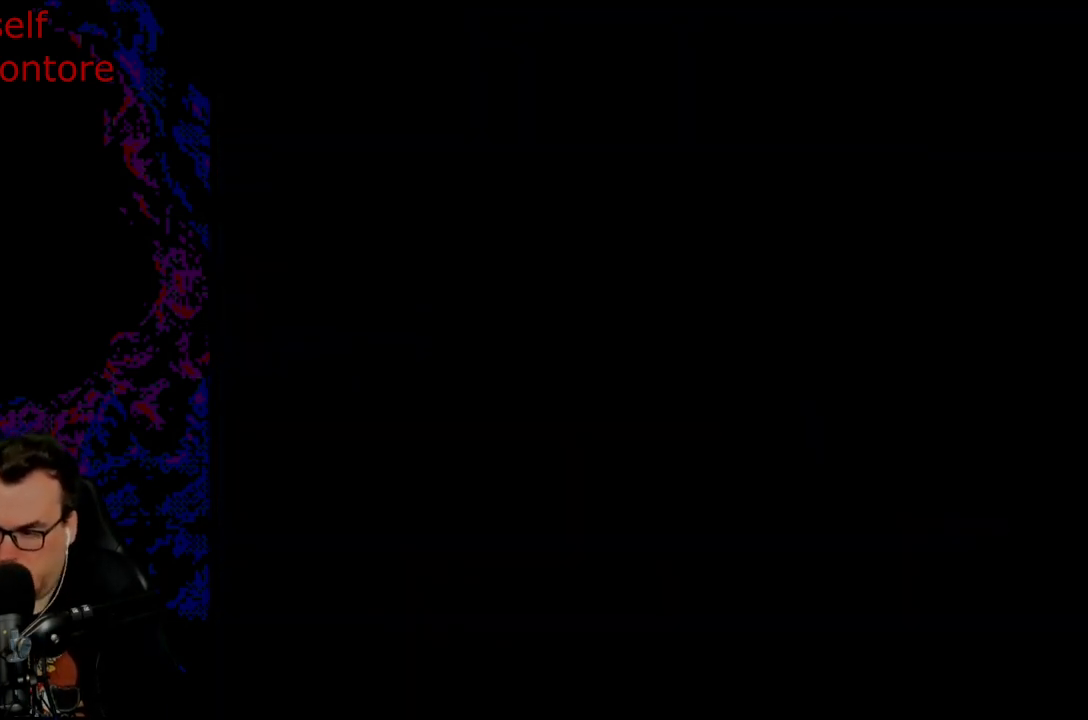
{"dt_ms": 500, "buttons": ["Y", "DPAD_RIGHT"], "events": [[283, "DPAD_RIGHT", "down"]]}
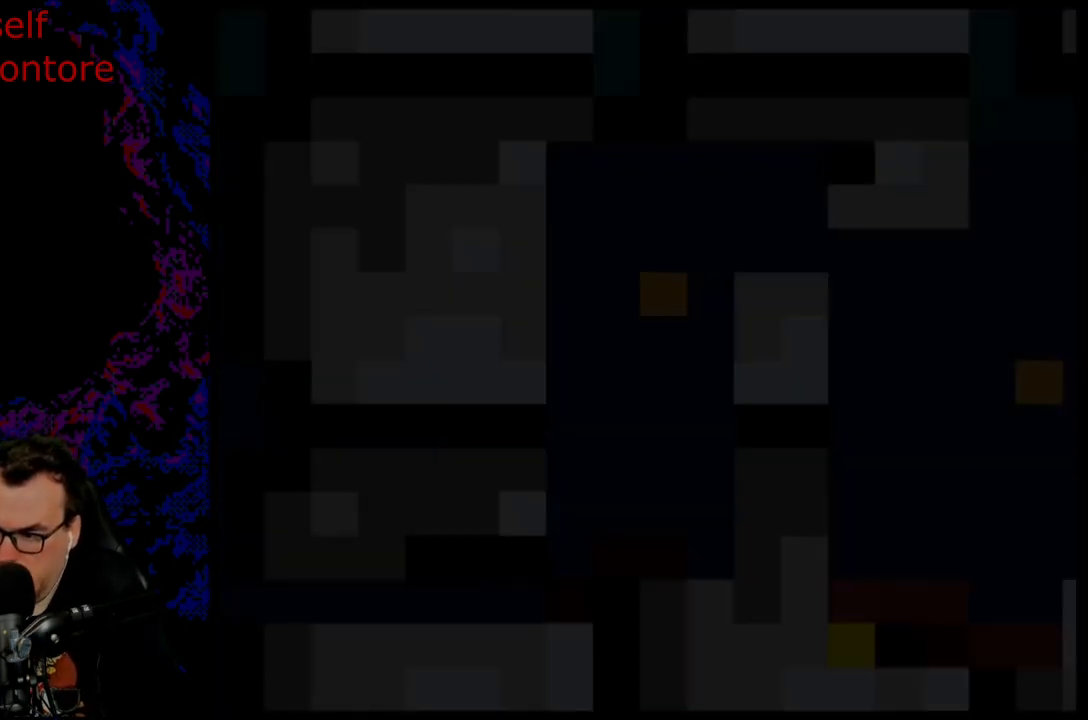
{"dt_ms": 500, "buttons": ["Y", "DPAD_RIGHT"], "events": []}
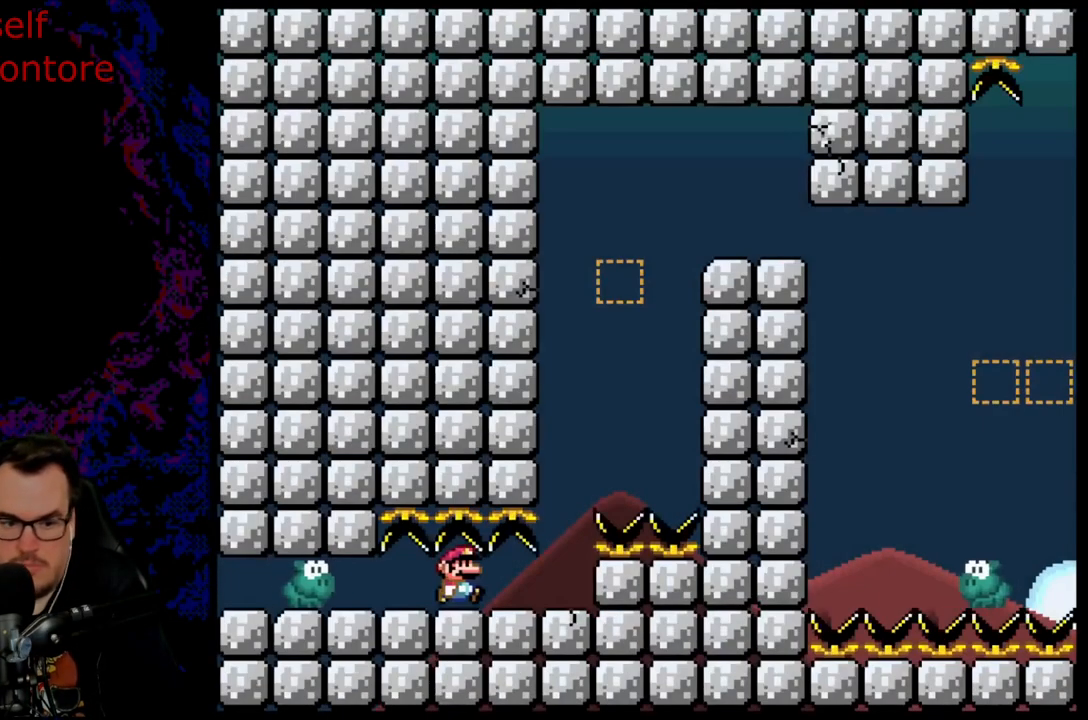
{"dt_ms": 500, "buttons": ["Y"], "events": [[433, "DPAD_RIGHT", "up"]]}
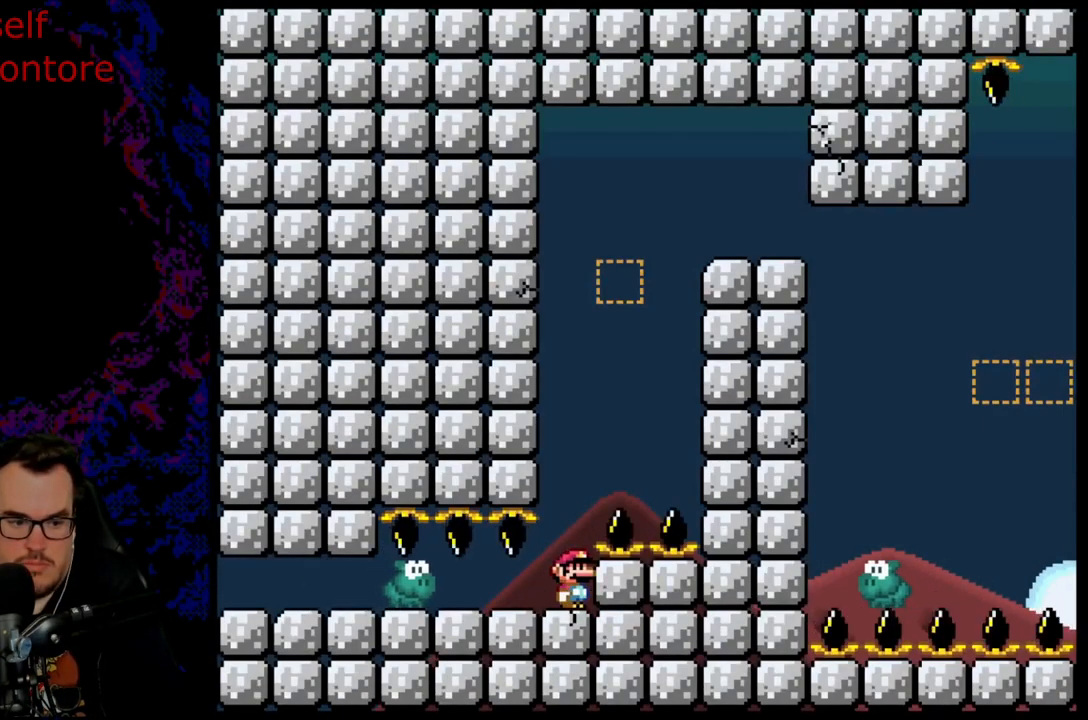
{"dt_ms": 500, "buttons": ["B", "Y"], "events": [[317, "B", "down"]]}
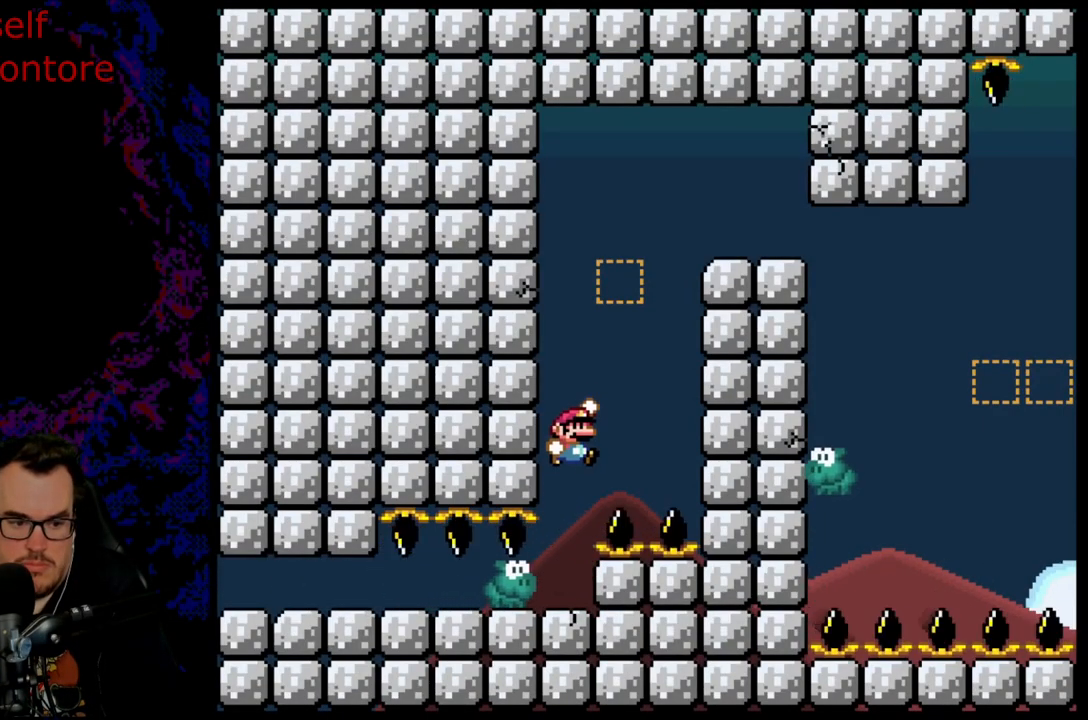
{"dt_ms": 500, "buttons": ["B", "Y", "DPAD_LEFT"], "events": [[467, "DPAD_LEFT", "down"]]}
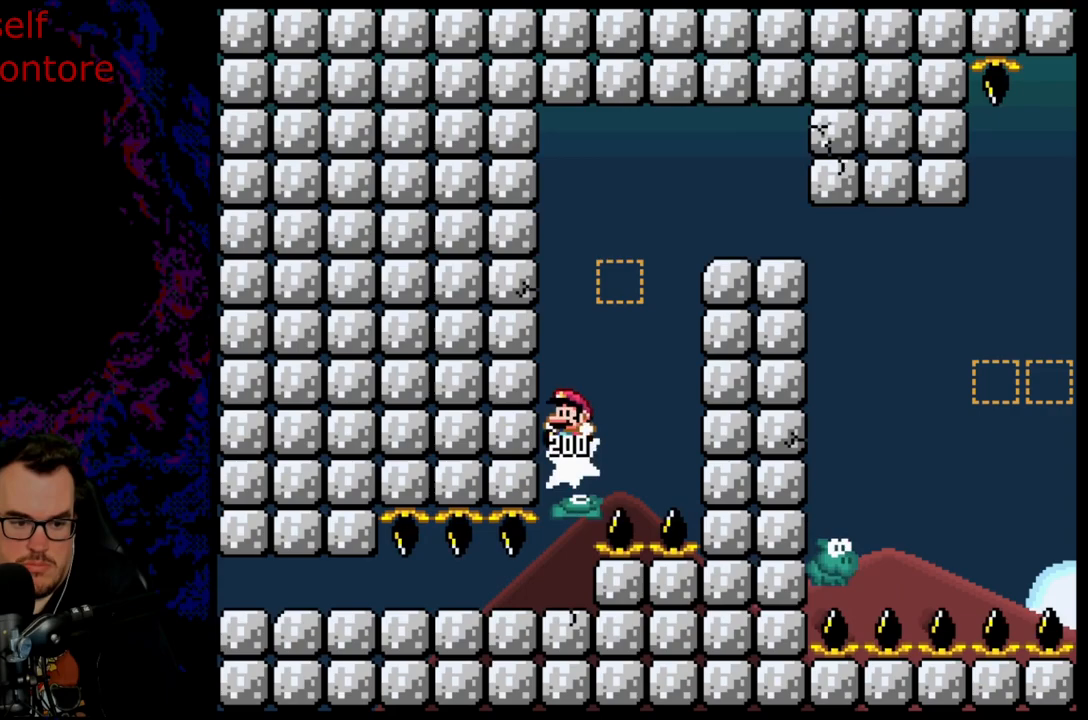
{"dt_ms": 500, "buttons": ["B", "Y", "DPAD_RIGHT"], "events": [[117, "DPAD_LEFT", "up"], [200, "DPAD_RIGHT", "down"]]}
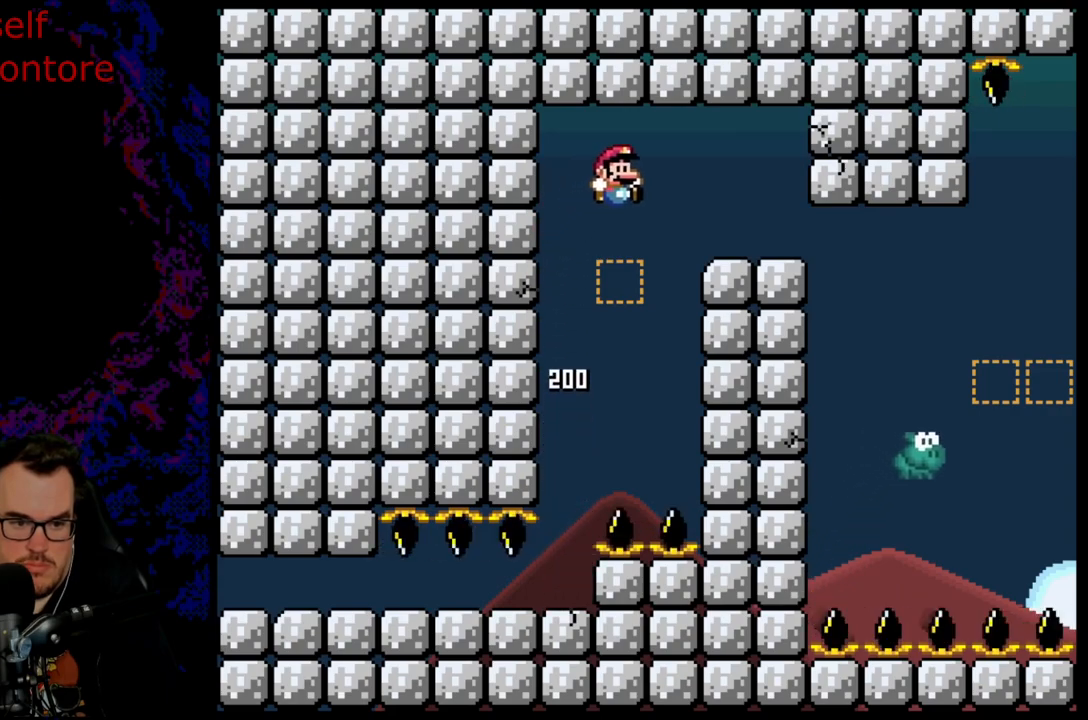
{"dt_ms": 500, "buttons": ["B", "Y"], "events": [[283, "DPAD_DOWN", "down"], [283, "DPAD_LEFT", "down"], [283, "DPAD_RIGHT", "up"], [300, "DPAD_DOWN", "up"], [417, "DPAD_LEFT", "up"]]}
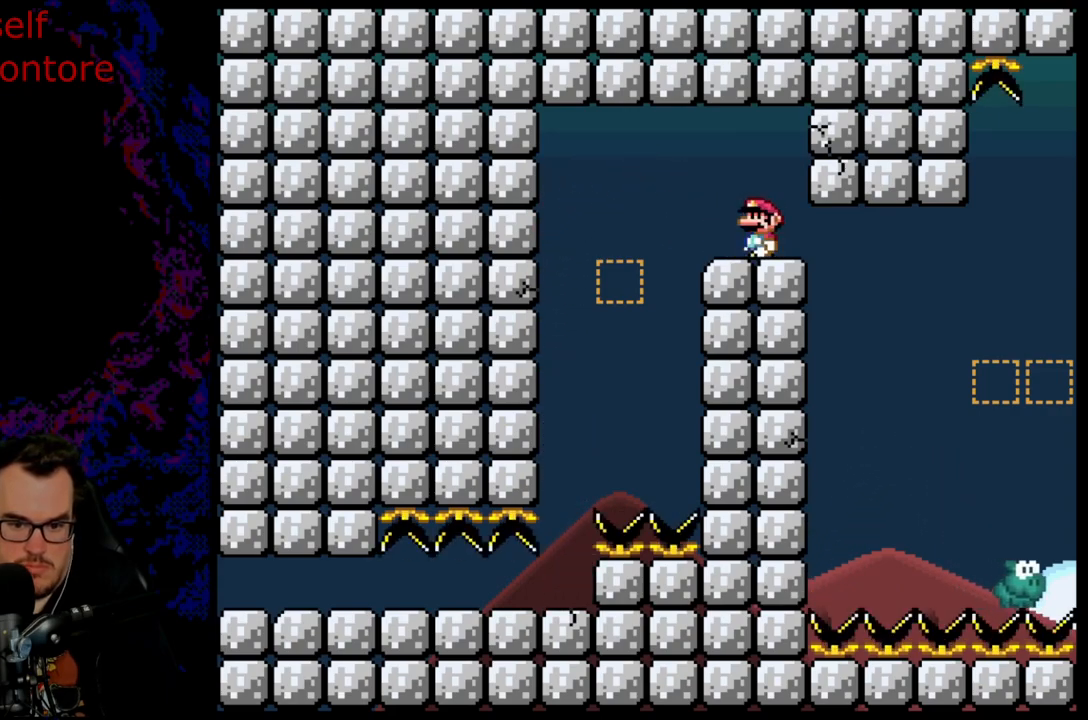
{"dt_ms": 500, "buttons": ["B", "Y"], "events": []}
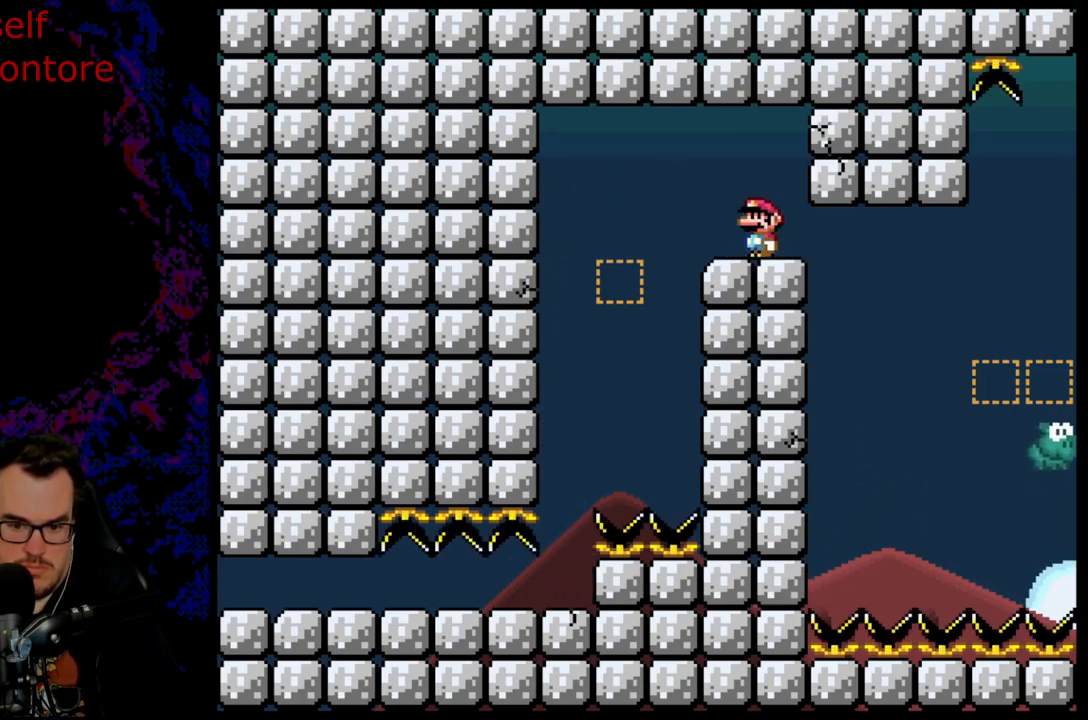
{"dt_ms": 500, "buttons": ["B", "Y", "DPAD_RIGHT"], "events": [[167, "DPAD_RIGHT", "down"]]}
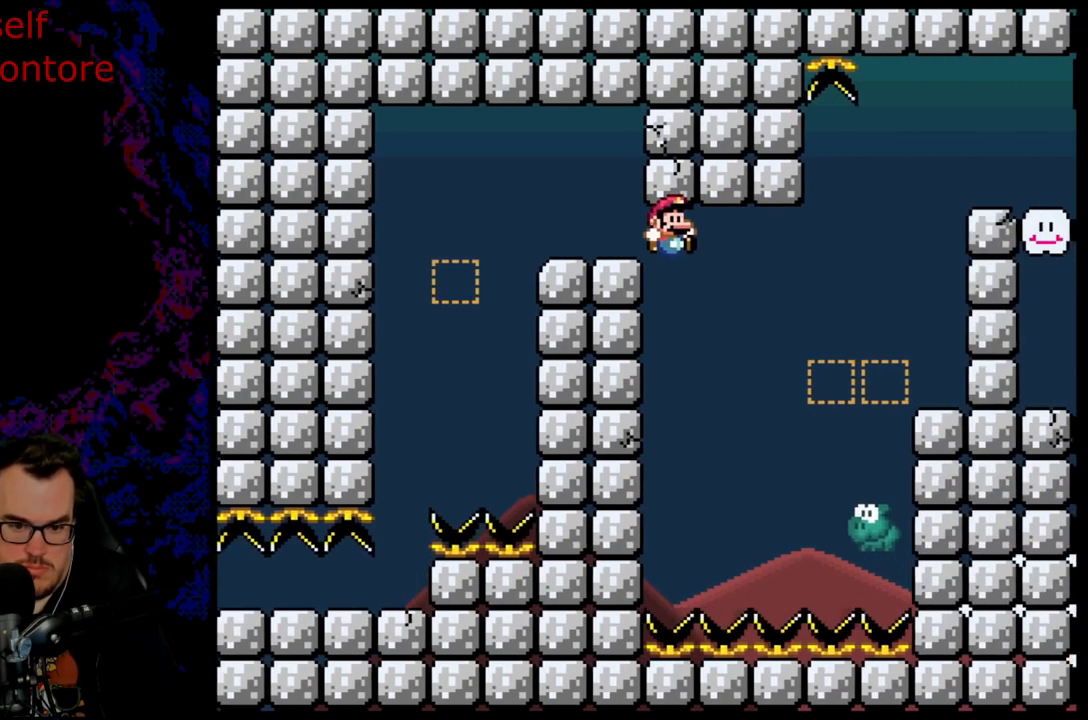
{"dt_ms": 500, "buttons": ["Y", "DPAD_RIGHT"], "events": [[250, "DPAD_DOWN", "down"], [267, "DPAD_LEFT", "down"], [267, "DPAD_RIGHT", "up"], [283, "DPAD_DOWN", "up"], [383, "DPAD_LEFT", "up"], [417, "DPAD_RIGHT", "down"], [500, "B", "up"]]}
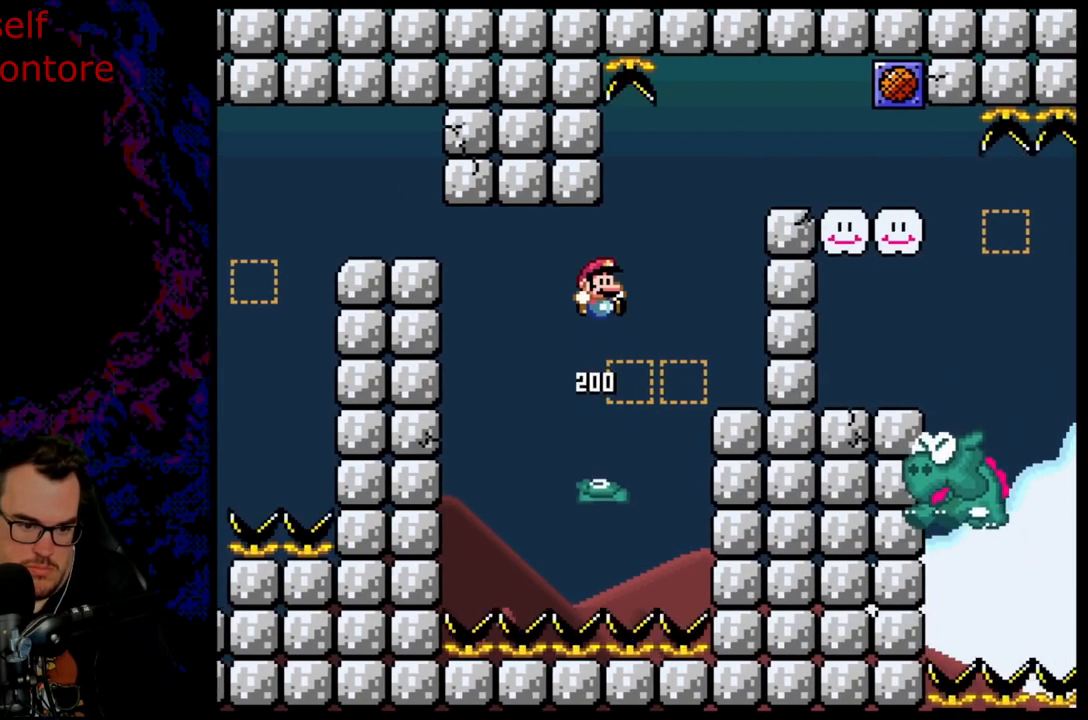
{"dt_ms": 500, "buttons": ["Y"], "events": [[133, "B", "down"], [283, "B", "up"], [433, "DPAD_RIGHT", "up"]]}
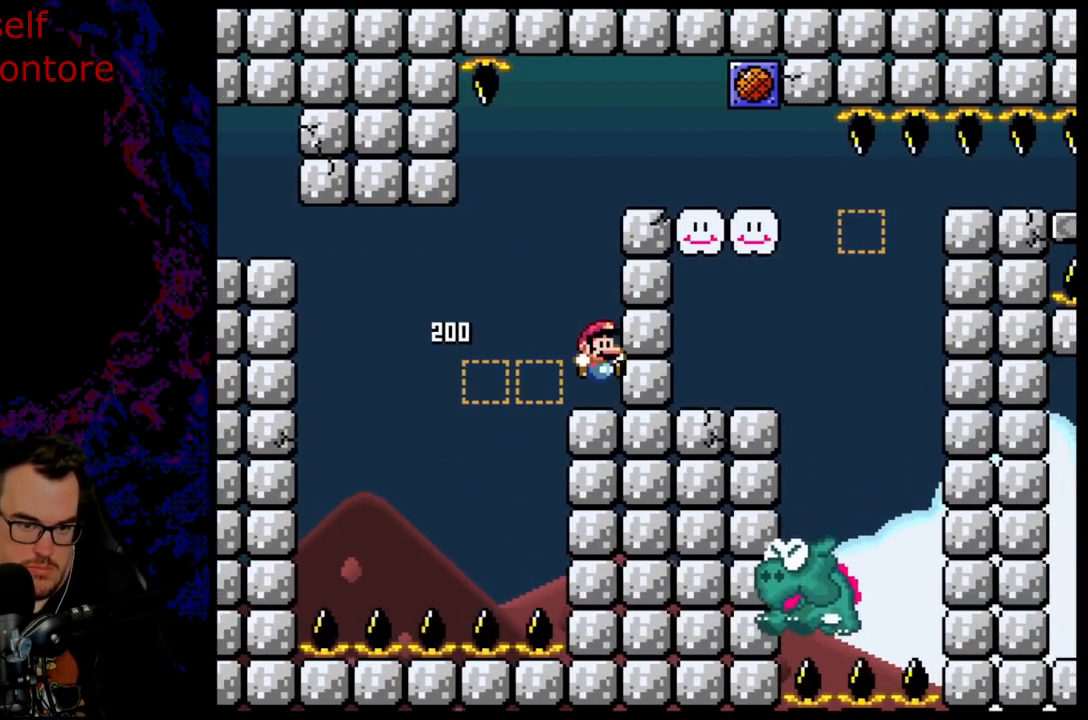
{"dt_ms": 500, "buttons": ["B", "Y", "DPAD_RIGHT"], "events": [[167, "B", "down"], [400, "DPAD_RIGHT", "down"]]}
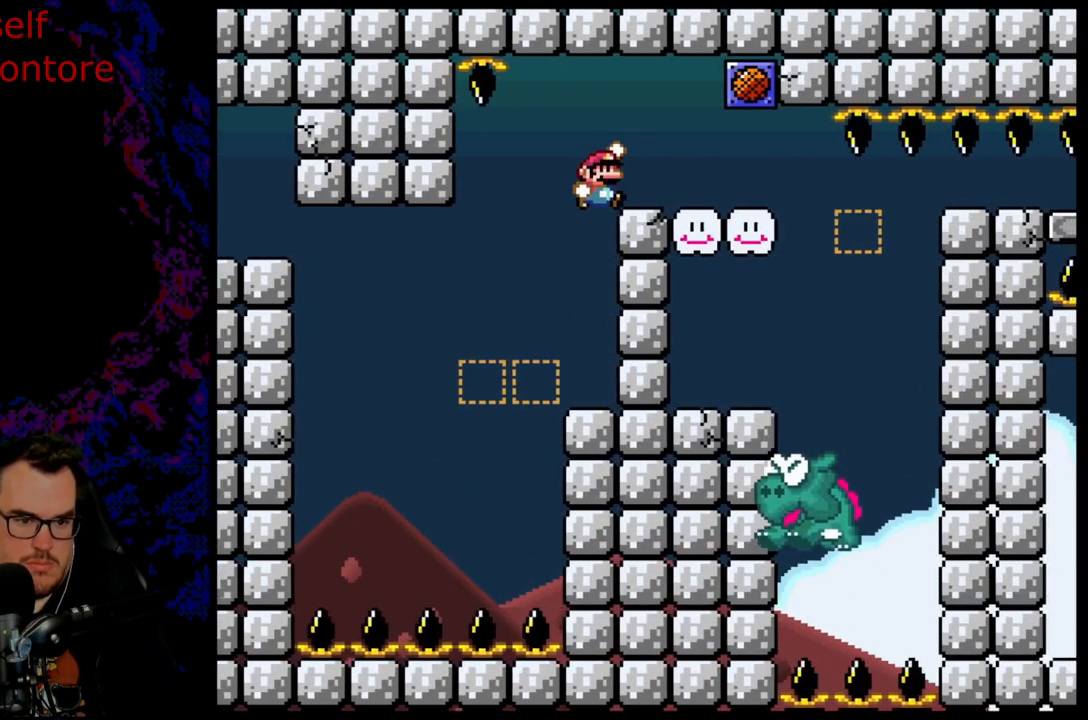
{"dt_ms": 500, "buttons": ["B", "Y", "DPAD_LEFT"], "events": [[300, "B", "up"], [417, "DPAD_DOWN", "down"], [417, "DPAD_LEFT", "down"], [417, "DPAD_RIGHT", "up"], [450, "B", "down"], [450, "DPAD_DOWN", "up"]]}
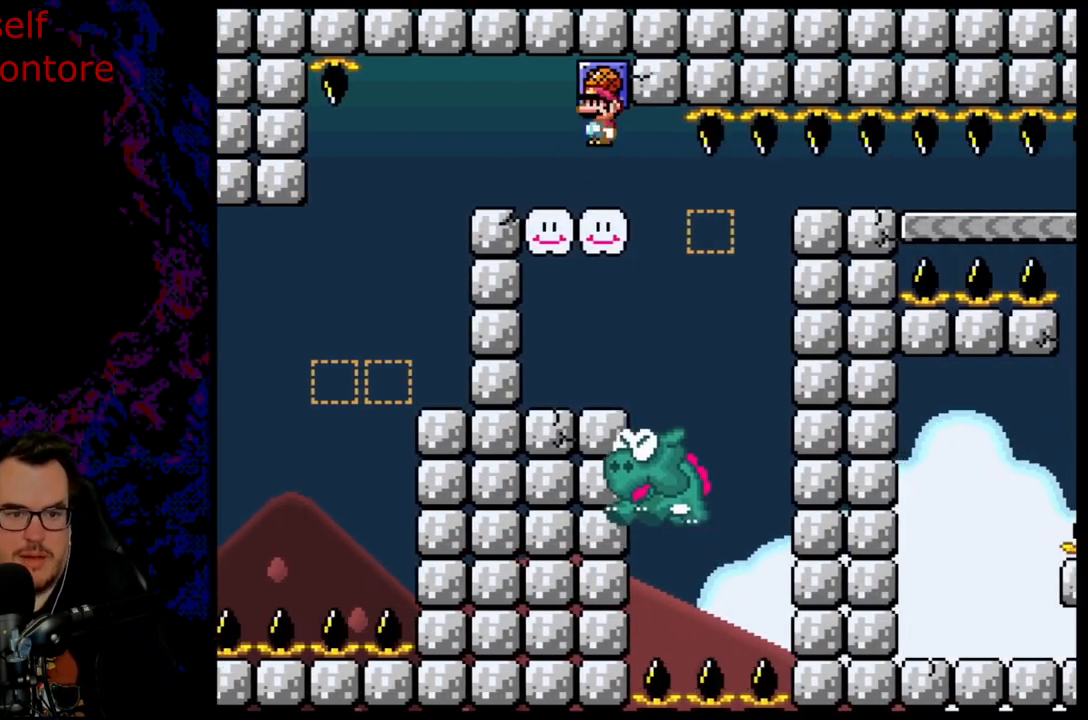
{"dt_ms": 500, "buttons": [], "events": [[33, "DPAD_LEFT", "up"], [333, "B", "up"], [417, "Y", "up"]]}
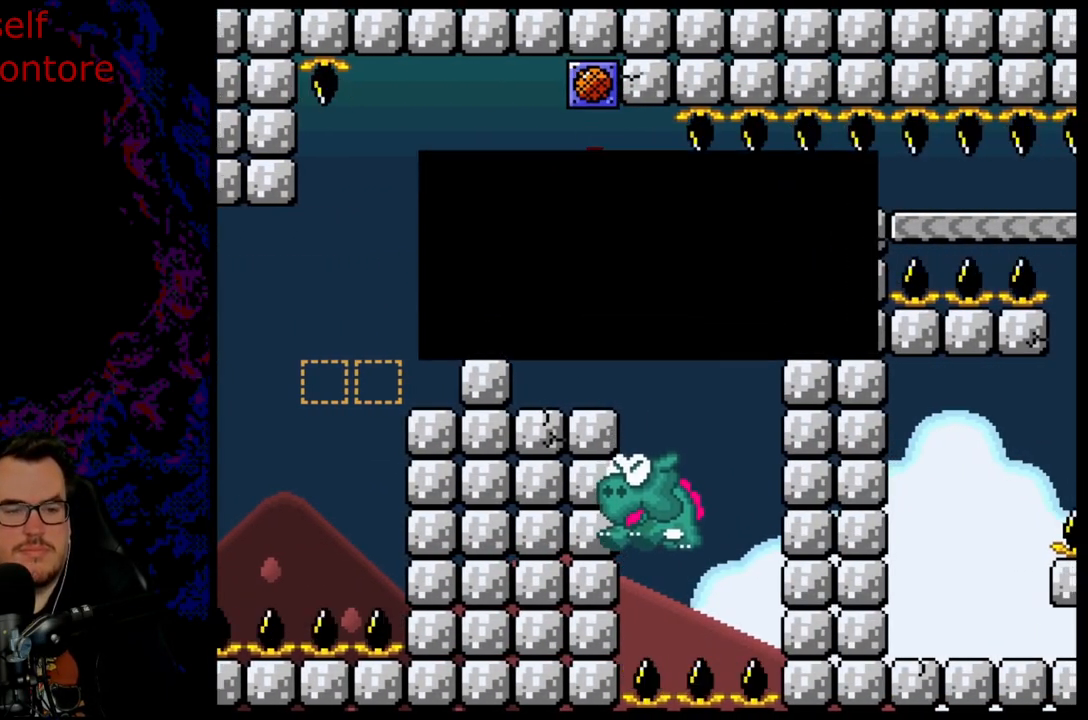
{"dt_ms": 500, "buttons": [], "events": []}
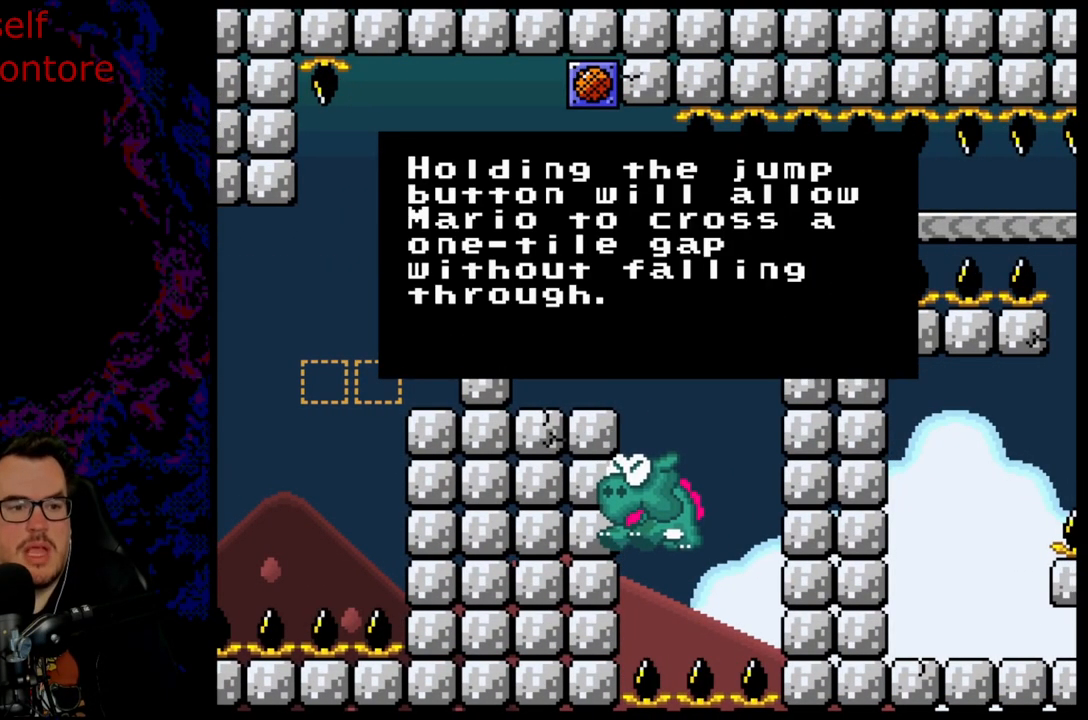
{"dt_ms": 500, "buttons": [], "events": []}
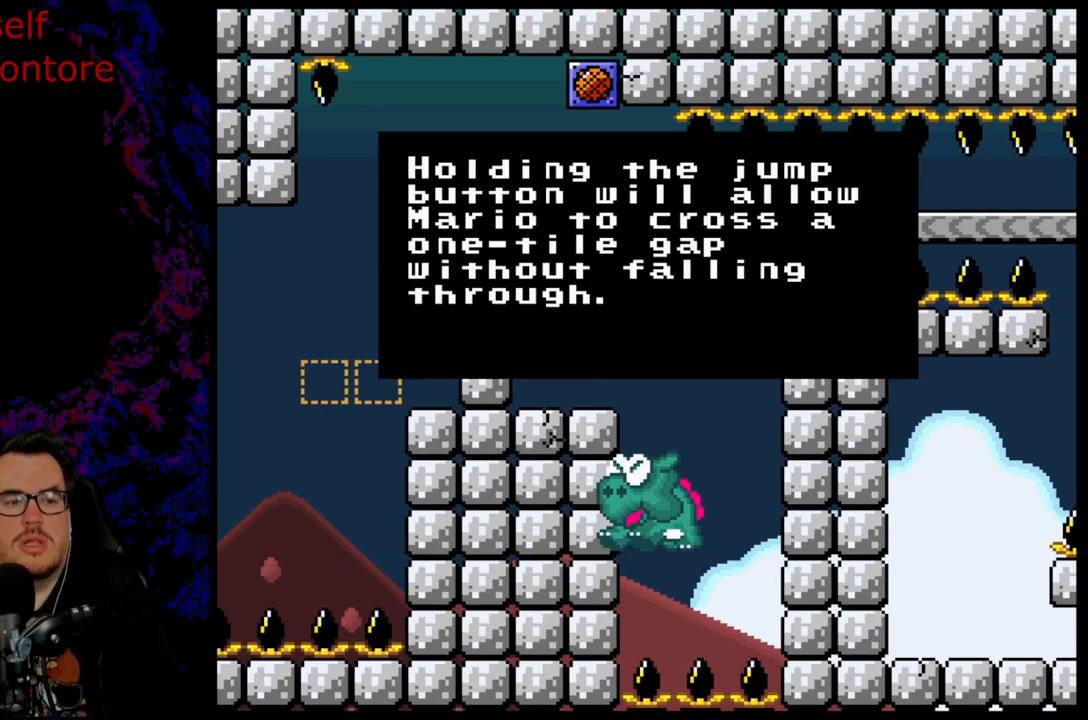
{"dt_ms": 500, "buttons": [], "events": []}
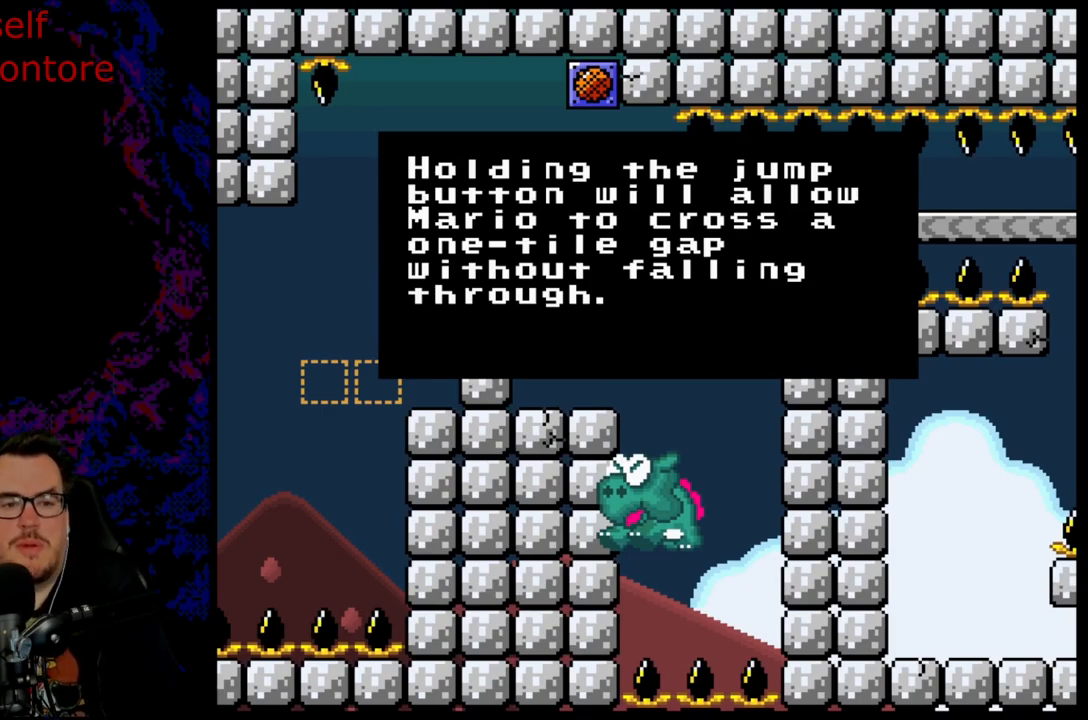
{"dt_ms": 500, "buttons": [], "events": []}
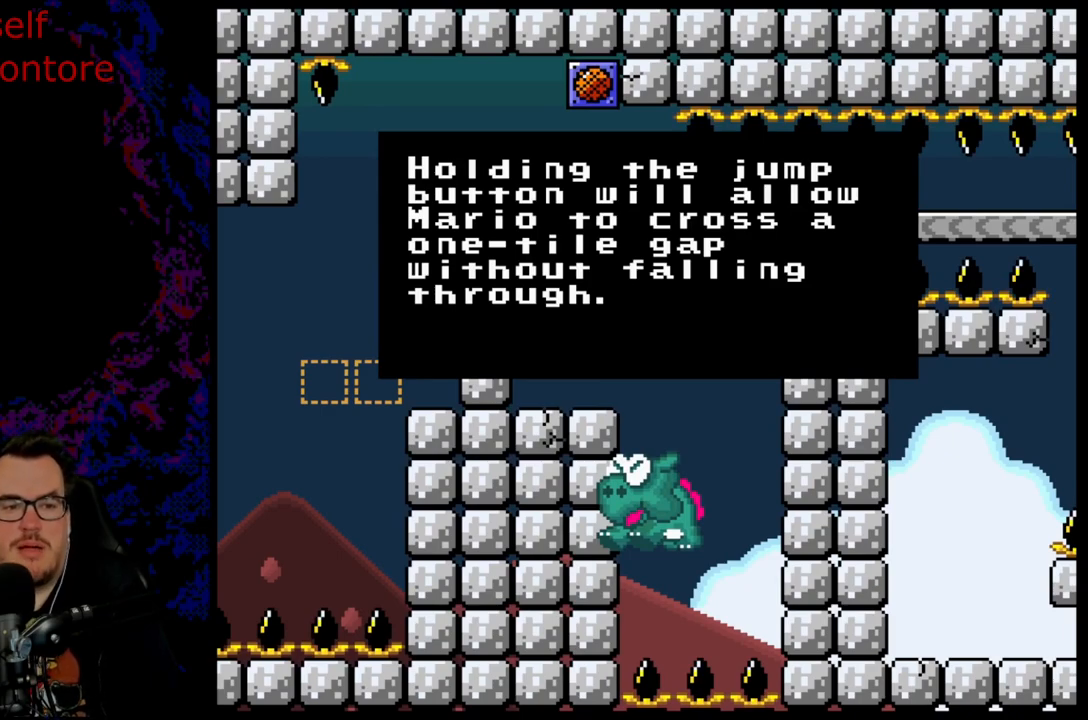
{"dt_ms": 500, "buttons": [], "events": []}
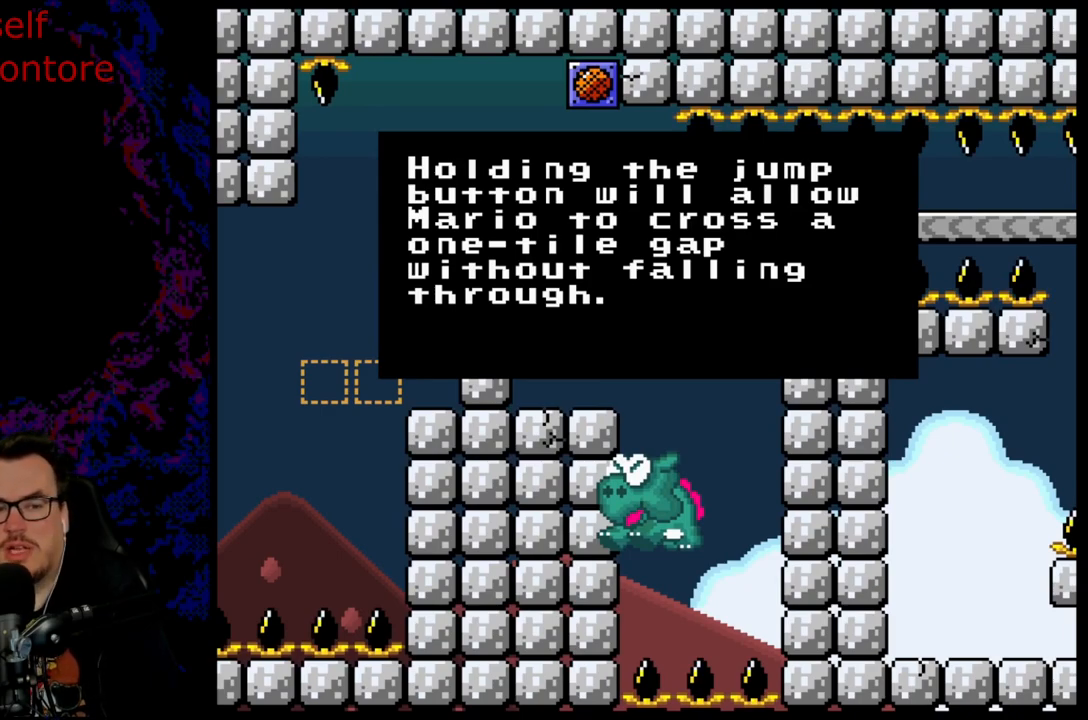
{"dt_ms": 500, "buttons": [], "events": []}
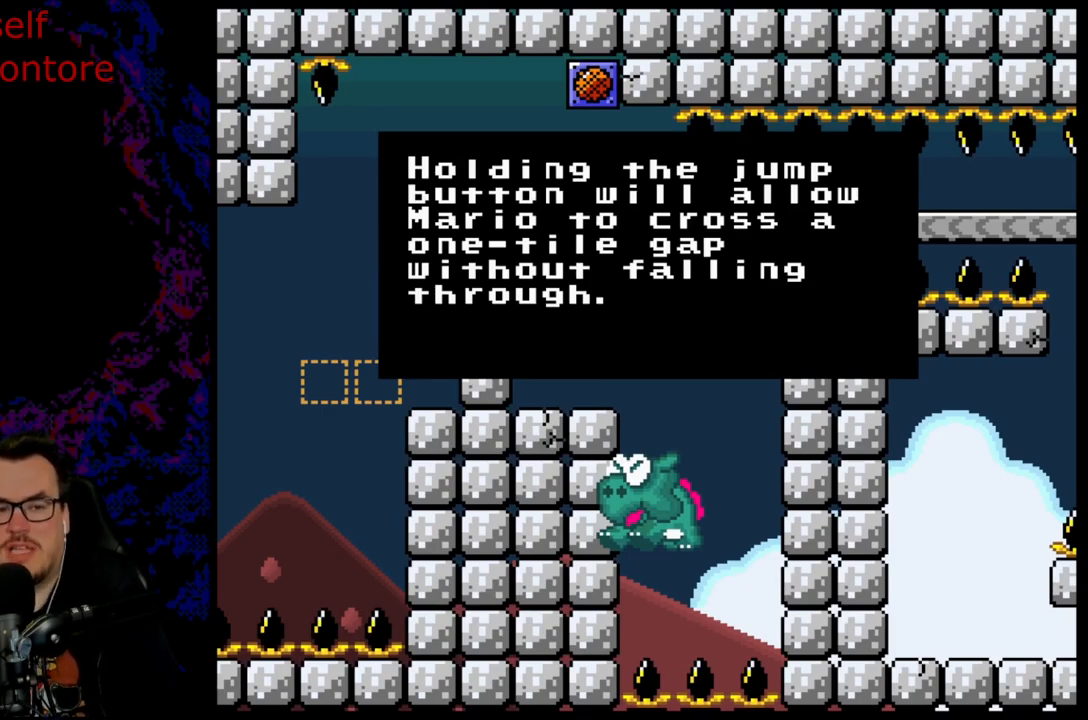
{"dt_ms": 500, "buttons": [], "events": []}
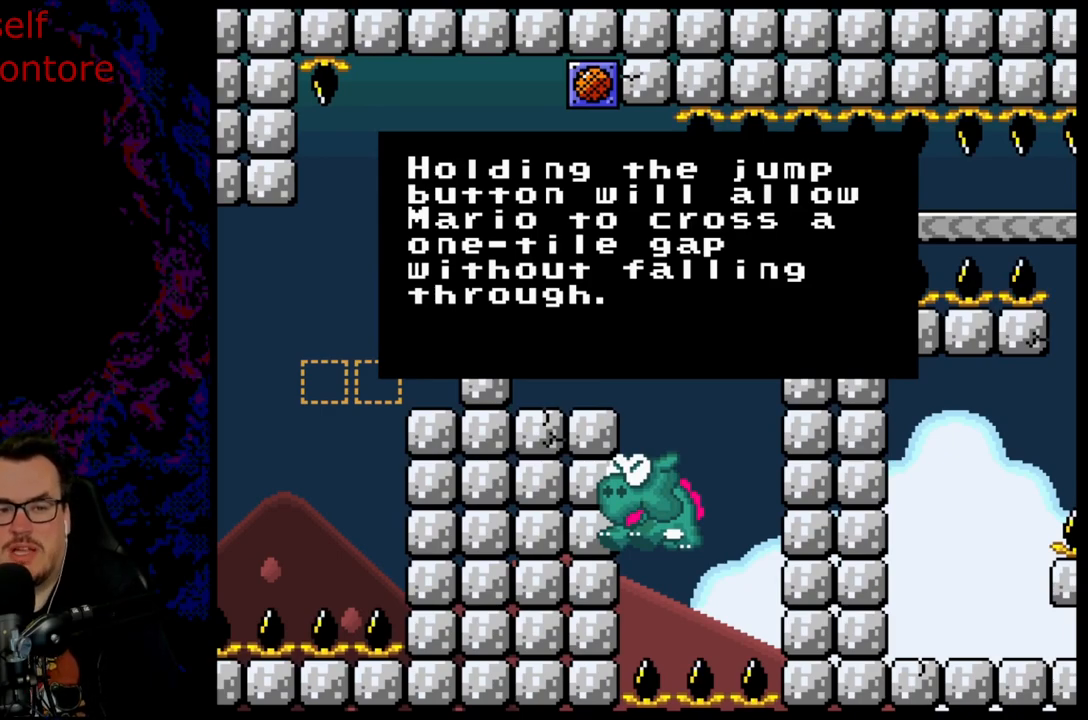
{"dt_ms": 500, "buttons": ["B"], "events": [[450, "B", "down"]]}
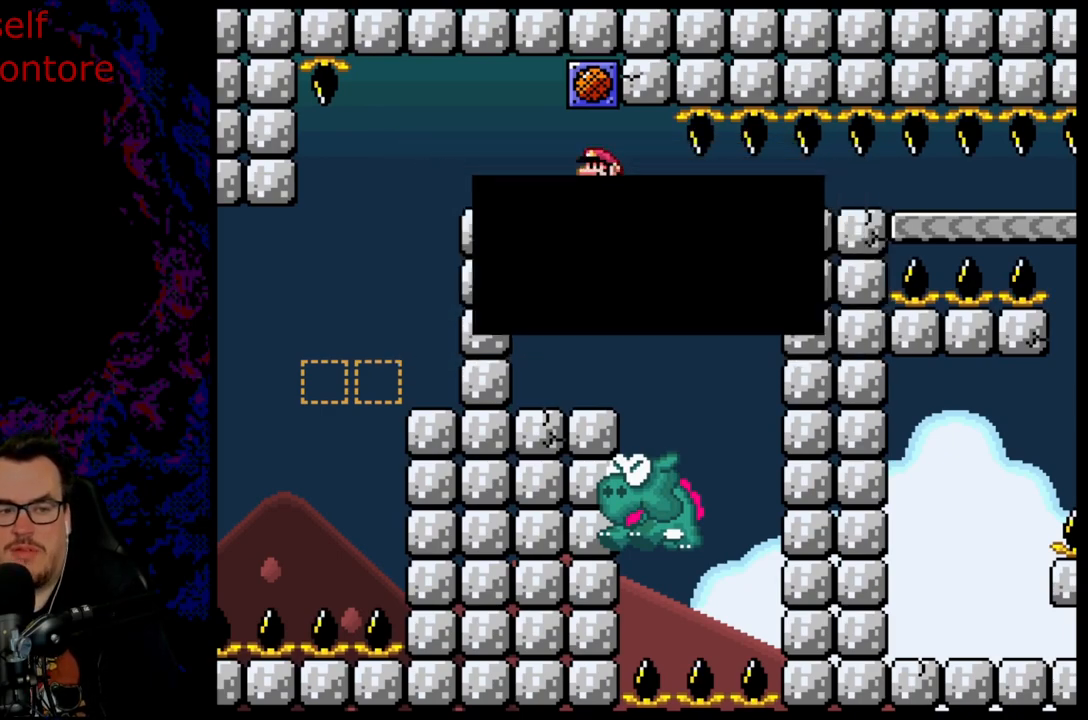
{"dt_ms": 500, "buttons": ["B", "Y"], "events": [[100, "B", "up"], [217, "B", "down"], [233, "Y", "down"]]}
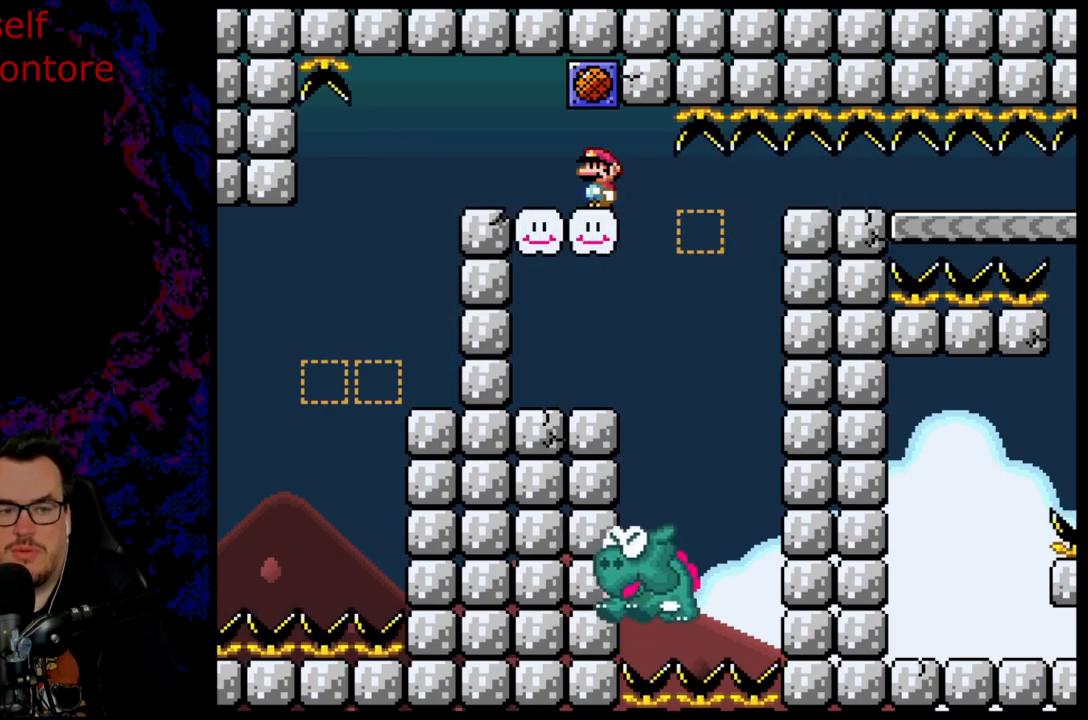
{"dt_ms": 500, "buttons": ["B", "Y", "DPAD_RIGHT"], "events": [[450, "DPAD_RIGHT", "down"]]}
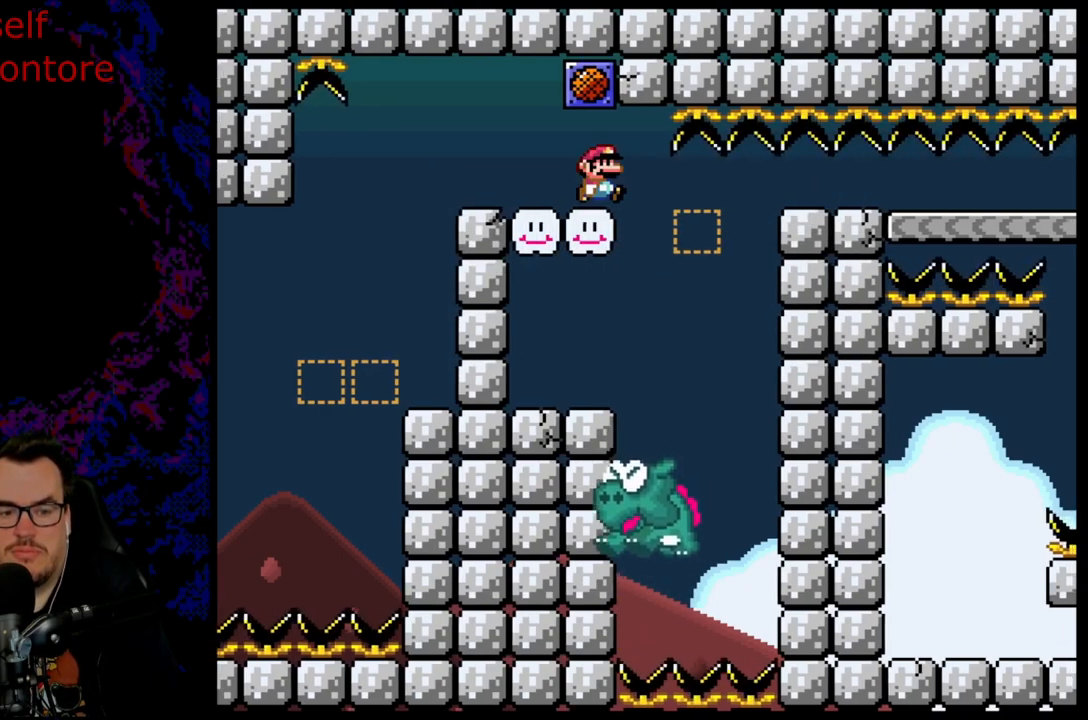
{"dt_ms": 500, "buttons": ["B", "Y", "DPAD_RIGHT"], "events": [[233, "DPAD_DOWN", "down"], [250, "DPAD_DOWN", "up"], [250, "DPAD_LEFT", "down"], [250, "DPAD_RIGHT", "up"], [400, "DPAD_LEFT", "up"], [450, "DPAD_RIGHT", "down"]]}
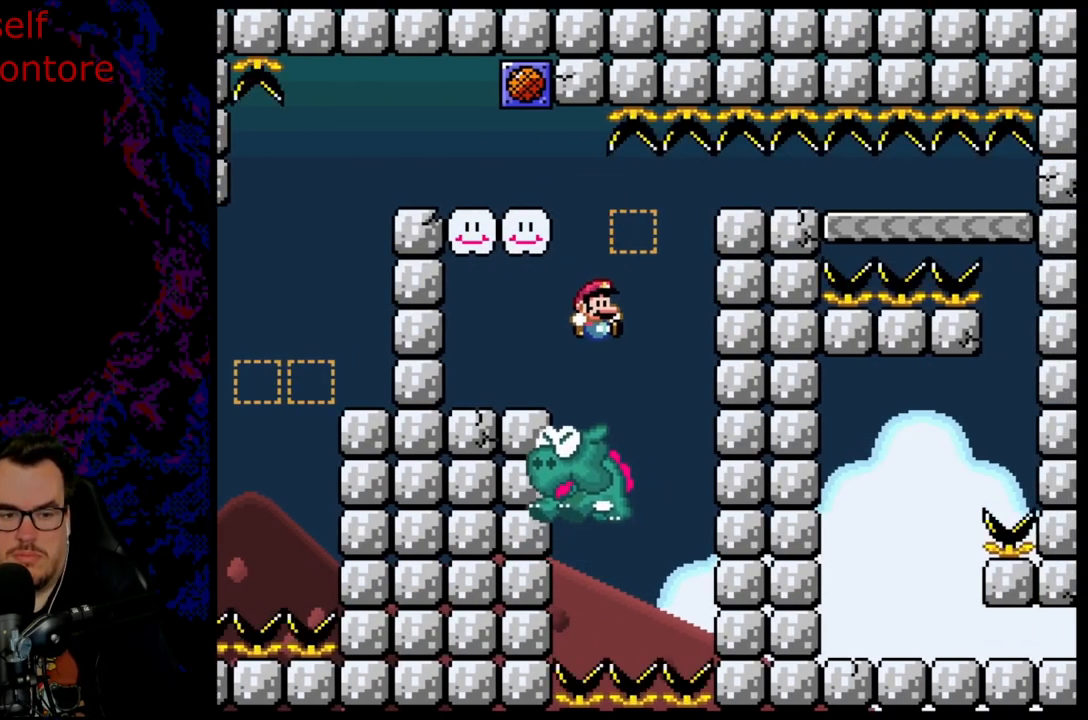
{"dt_ms": 500, "buttons": ["B", "Y"], "events": [[83, "DPAD_RIGHT", "up"], [267, "DPAD_LEFT", "down"], [433, "DPAD_LEFT", "up"]]}
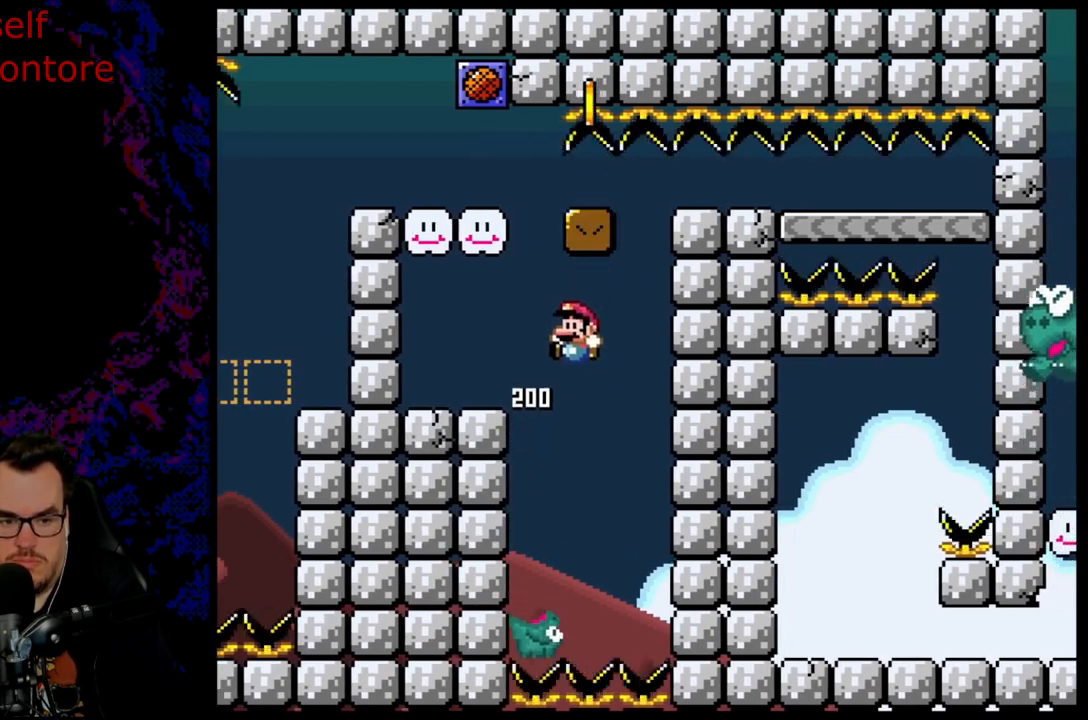
{"dt_ms": 500, "buttons": ["B", "Y"], "events": []}